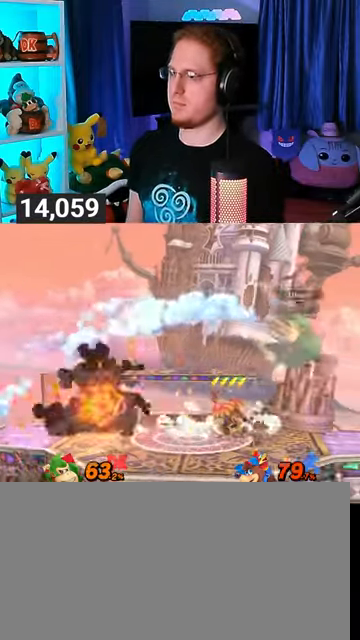
Gameplay with a controller (Nintendo layout); each line is a JSON object with the inputs held at the frame after it. "events" lists button and stick changes between this image and that frame as [ms after this image, input, new state], when the widget could be followed in between. Not read: L3 R3.
{"buttons": [], "left_stick": "left", "right_stick": "center", "events": [[33, "left_stick", "center"], [133, "A", "down"], [200, "A", "up"], [267, "X", "down"], [333, "X", "up"], [367, "left_stick", "left"]]}
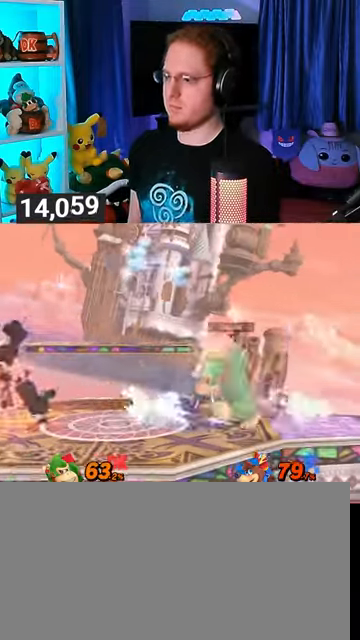
{"buttons": ["Y"], "left_stick": "down-left", "right_stick": "center", "events": [[233, "Y", "down"], [333, "left_stick", "down"], [433, "left_stick", "down-left"]]}
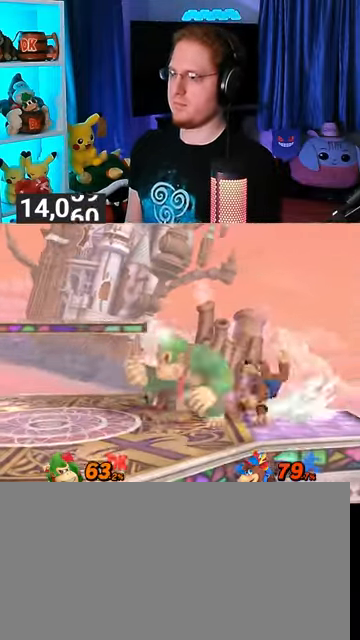
{"buttons": [], "left_stick": "up-right", "right_stick": "center", "events": [[33, "left_stick", "left"], [100, "Y", "up"], [400, "Y", "down"], [400, "left_stick", "down"], [467, "Y", "up"], [467, "left_stick", "up-right"]]}
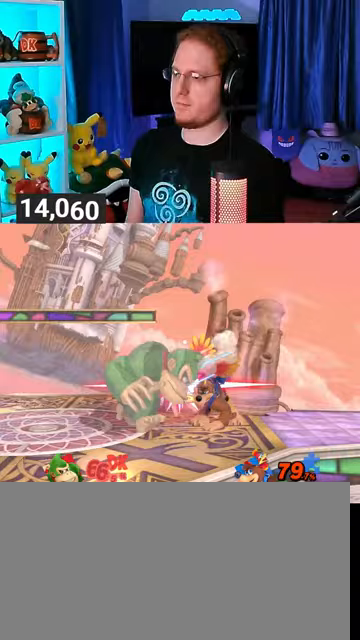
{"buttons": ["Y"], "left_stick": "left", "right_stick": "center", "events": [[33, "Y", "down"], [33, "left_stick", "down"], [100, "Y", "up"], [133, "left_stick", "up"], [167, "Y", "down"], [233, "Y", "up"], [233, "left_stick", "right"], [333, "Y", "down"], [400, "Y", "up"], [400, "left_stick", "up-right"], [433, "Y", "down"], [467, "left_stick", "left"]]}
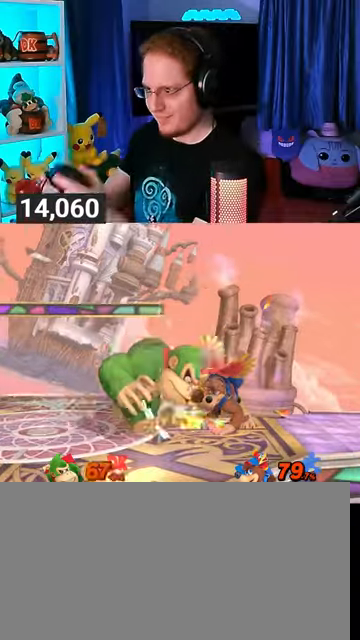
{"buttons": [], "left_stick": "left", "right_stick": "center", "events": [[133, "left_stick", "down-right"], [200, "Y", "up"], [200, "left_stick", "up-right"], [233, "Y", "down"], [333, "Y", "up"], [333, "left_stick", "up-left"], [433, "Y", "down"], [467, "left_stick", "left"], [500, "Y", "up"]]}
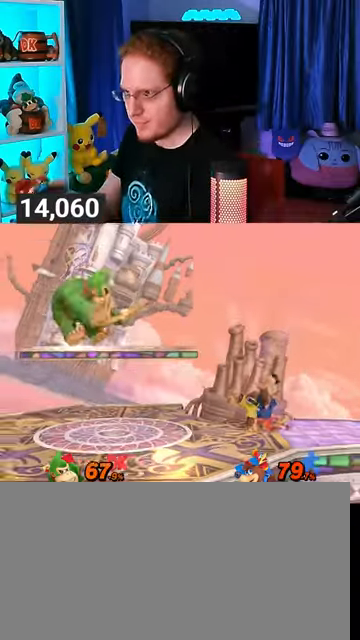
{"buttons": [], "left_stick": "down", "right_stick": "center", "events": [[167, "left_stick", "up-left"], [433, "left_stick", "down"]]}
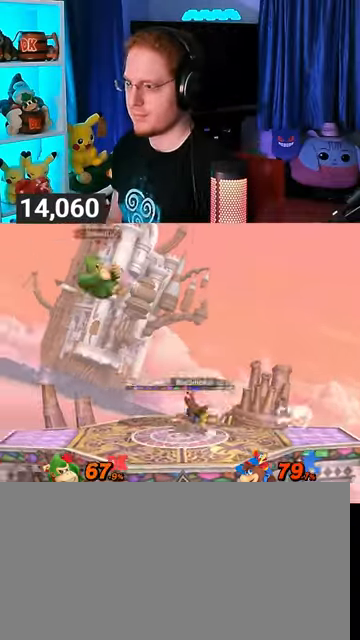
{"buttons": [], "left_stick": "left", "right_stick": "center", "events": [[67, "left_stick", "down-left"], [233, "left_stick", "left"], [333, "left_stick", "center"], [433, "left_stick", "left"]]}
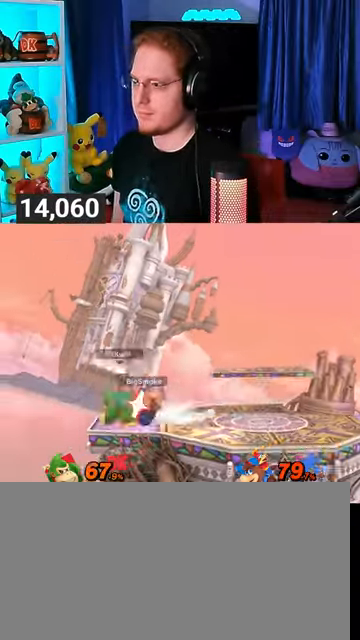
{"buttons": [], "left_stick": "right", "right_stick": "center", "events": [[267, "left_stick", "down-right"], [333, "left_stick", "right"]]}
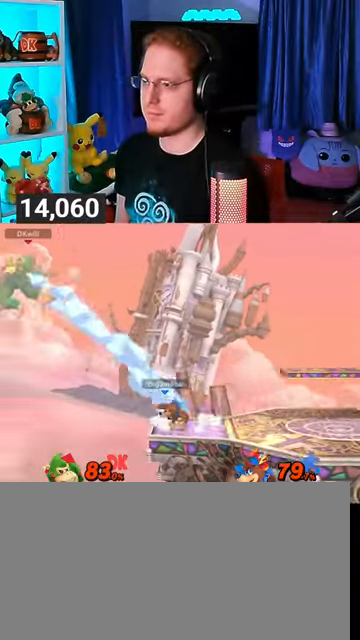
{"buttons": [], "left_stick": "right", "right_stick": "center", "events": []}
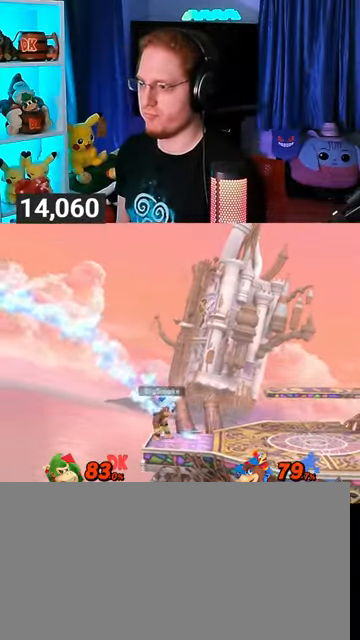
{"buttons": [], "left_stick": "right", "right_stick": "center", "events": []}
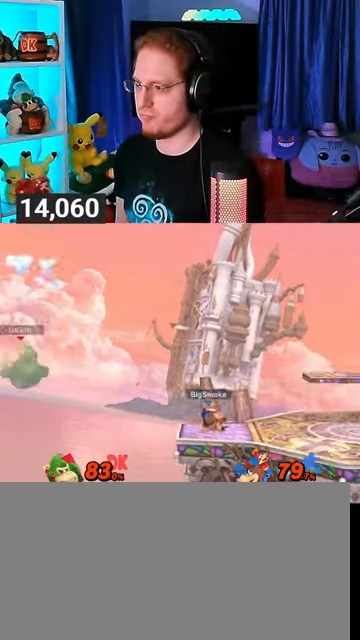
{"buttons": [], "left_stick": "right", "right_stick": "center", "events": []}
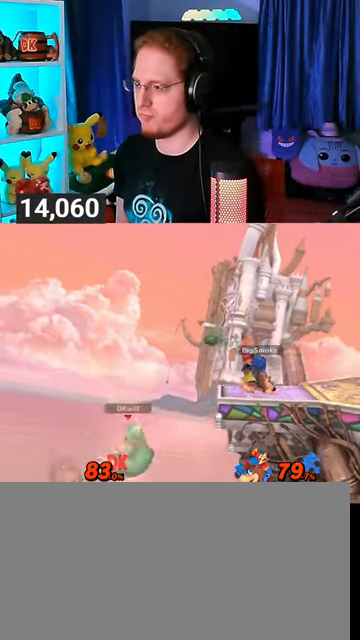
{"buttons": ["Y"], "left_stick": "up-right", "right_stick": "center", "events": [[200, "Y", "down"], [267, "Y", "up"], [267, "left_stick", "up-right"], [333, "Y", "down"], [400, "Y", "up"], [467, "Y", "down"]]}
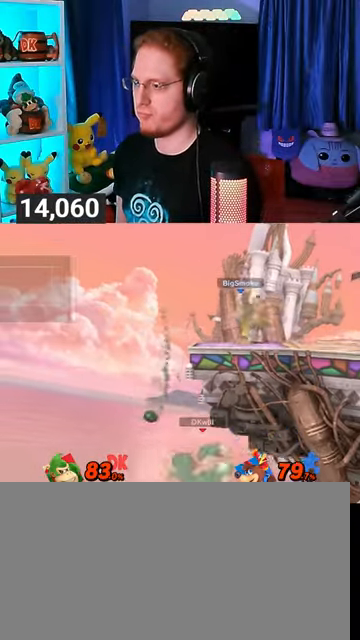
{"buttons": ["B"], "left_stick": "up-right", "right_stick": "center", "events": [[233, "Y", "up"], [467, "B", "down"]]}
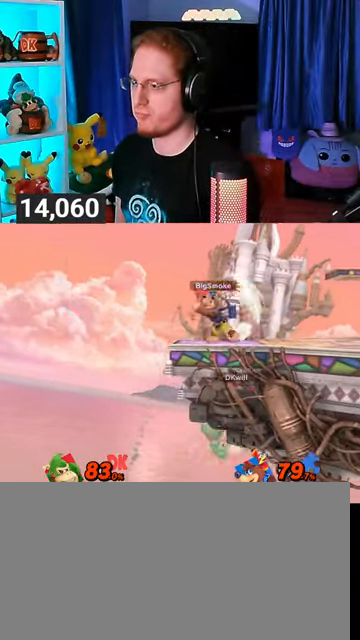
{"buttons": ["Y"], "left_stick": "down-right", "right_stick": "center", "events": [[33, "B", "up"], [33, "left_stick", "down-right"], [200, "Y", "down"]]}
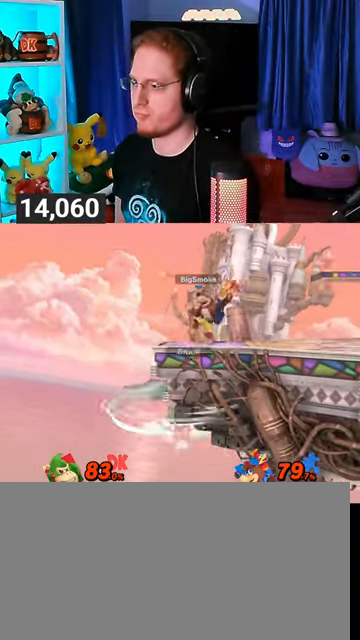
{"buttons": [], "left_stick": "center", "right_stick": "center", "events": [[233, "left_stick", "right"], [267, "Y", "up"], [467, "left_stick", "center"]]}
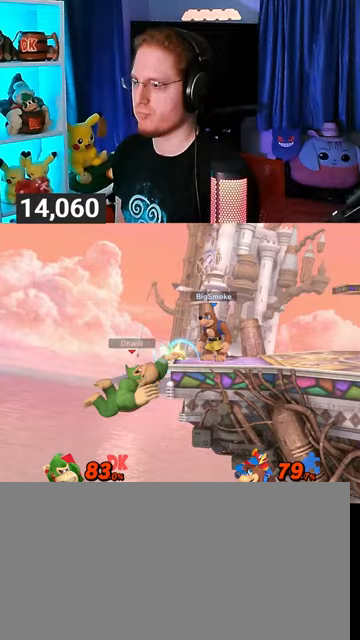
{"buttons": [], "left_stick": "center", "right_stick": "center", "events": []}
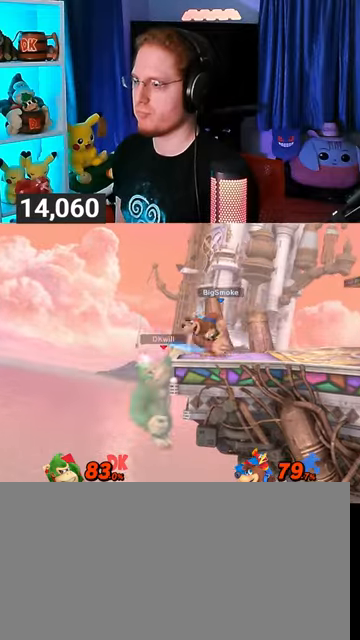
{"buttons": [], "left_stick": "right", "right_stick": "center", "events": [[233, "left_stick", "up"], [367, "left_stick", "up-right"], [500, "left_stick", "right"]]}
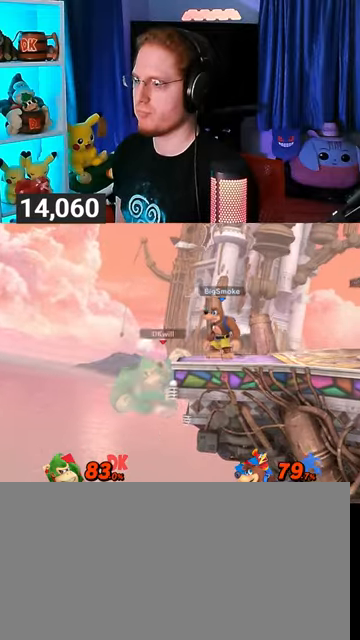
{"buttons": [], "left_stick": "right", "right_stick": "center", "events": [[133, "Y", "down"], [167, "Y", "up"]]}
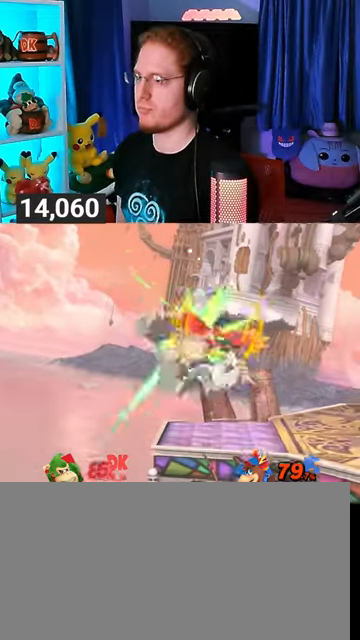
{"buttons": ["Y"], "left_stick": "up-right", "right_stick": "center", "events": [[133, "Y", "down"], [133, "left_stick", "up-right"], [167, "Y", "up"], [267, "Y", "down"], [333, "Y", "up"], [367, "Y", "down"], [467, "Y", "up"], [500, "Y", "down"]]}
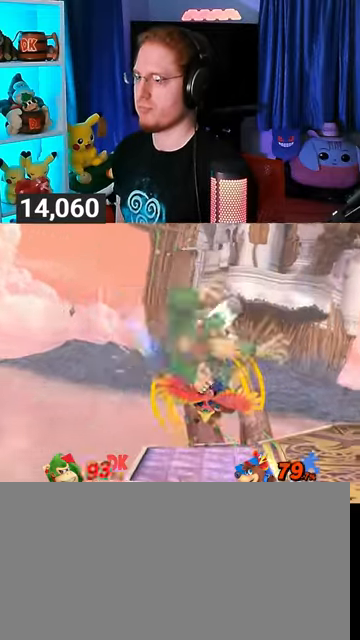
{"buttons": [], "left_stick": "right", "right_stick": "center", "events": [[67, "Y", "up"], [233, "left_stick", "right"]]}
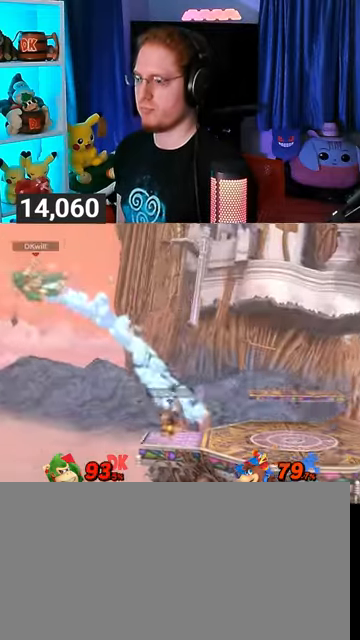
{"buttons": [], "left_stick": "right", "right_stick": "center", "events": []}
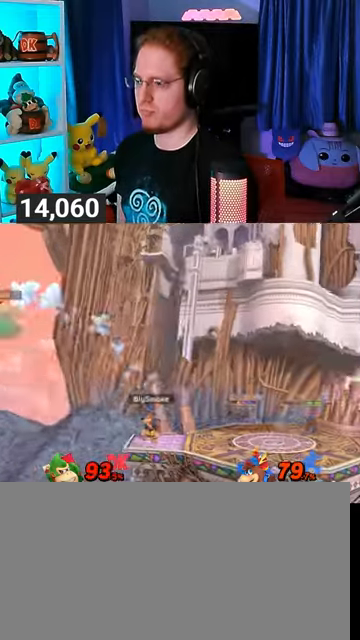
{"buttons": ["Y"], "left_stick": "left", "right_stick": "center", "events": [[233, "Y", "down"], [300, "Y", "up"], [367, "Y", "down"], [367, "left_stick", "left"], [467, "Y", "up"], [500, "Y", "down"]]}
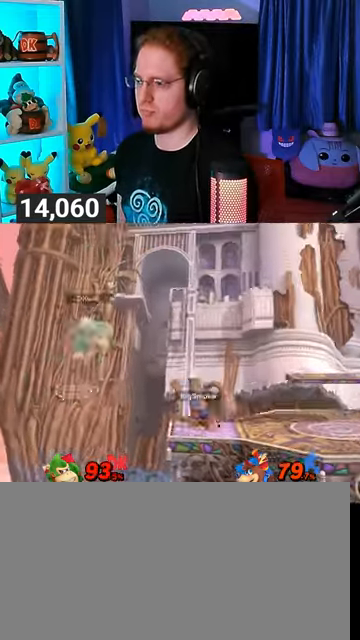
{"buttons": ["Y"], "left_stick": "down-left", "right_stick": "center", "events": [[100, "Y", "up"], [133, "Y", "down"], [200, "Y", "up"], [233, "left_stick", "down-left"], [267, "Y", "down"], [333, "Y", "up"], [400, "Y", "down"]]}
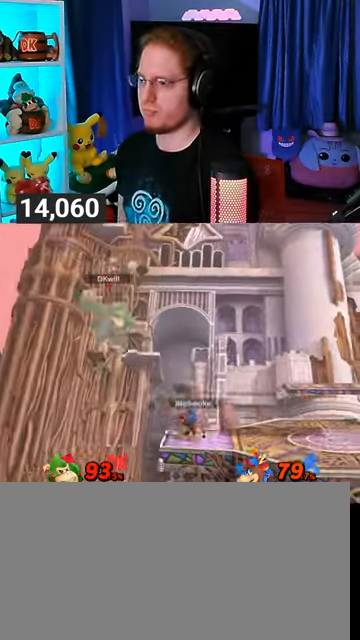
{"buttons": [], "left_stick": "up-right", "right_stick": "center", "events": [[100, "left_stick", "center"], [133, "Y", "up"], [167, "left_stick", "up-right"], [333, "B", "down"], [467, "B", "up"]]}
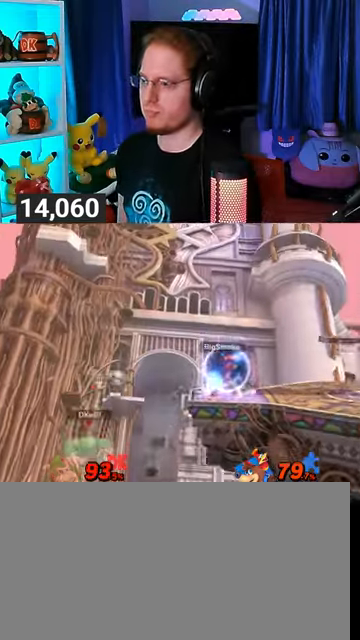
{"buttons": [], "left_stick": "right", "right_stick": "center", "events": [[33, "left_stick", "center"], [433, "left_stick", "right"]]}
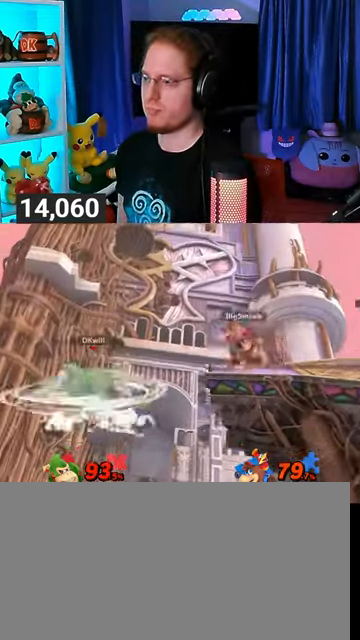
{"buttons": [], "left_stick": "right", "right_stick": "center", "events": [[100, "Y", "down"], [167, "Y", "up"], [267, "Y", "down"], [467, "Y", "up"]]}